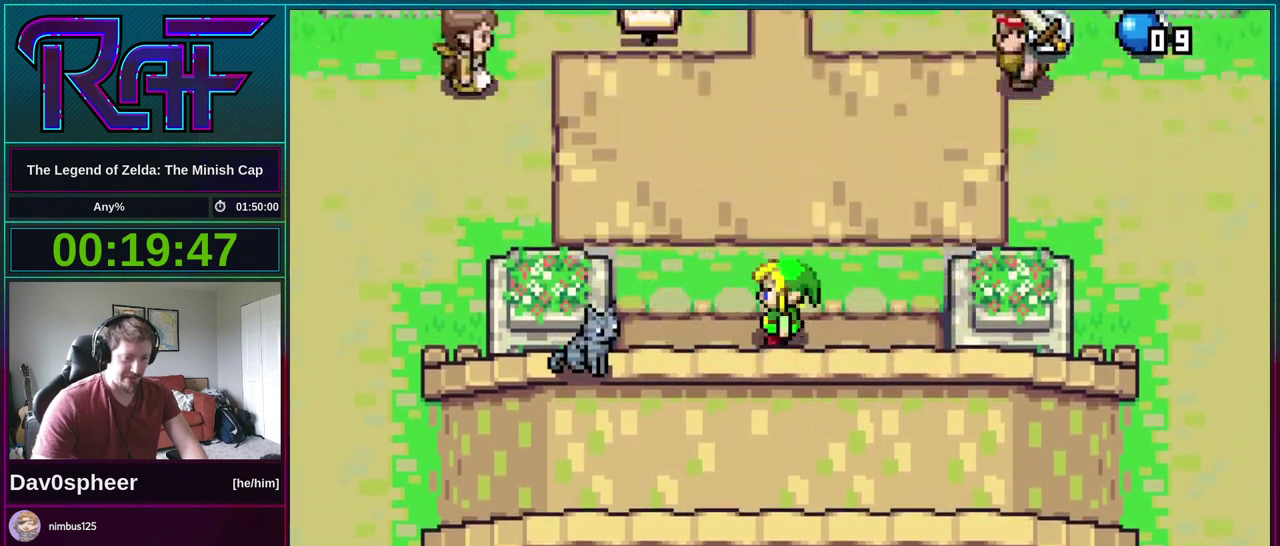
Gameplay with a controller (Nintendo layout); each line is a JSON object with the inputs held at the frame after it. "events" lists button and stick changes between this image and that frame as [ms after this image, input, new state], when the widget could be followed in between. Not read: L3 R3 START.
{"buttons": ["B", "DPAD_LEFT"], "events": [[133, "R1", "up"], [267, "DPAD_UP", "up"], [300, "B", "down"], [333, "DPAD_RIGHT", "down"], [400, "A", "down"], [400, "DPAD_UP", "down"], [433, "DPAD_RIGHT", "up"], [467, "A", "up"], [467, "DPAD_LEFT", "down"], [467, "DPAD_UP", "up"]]}
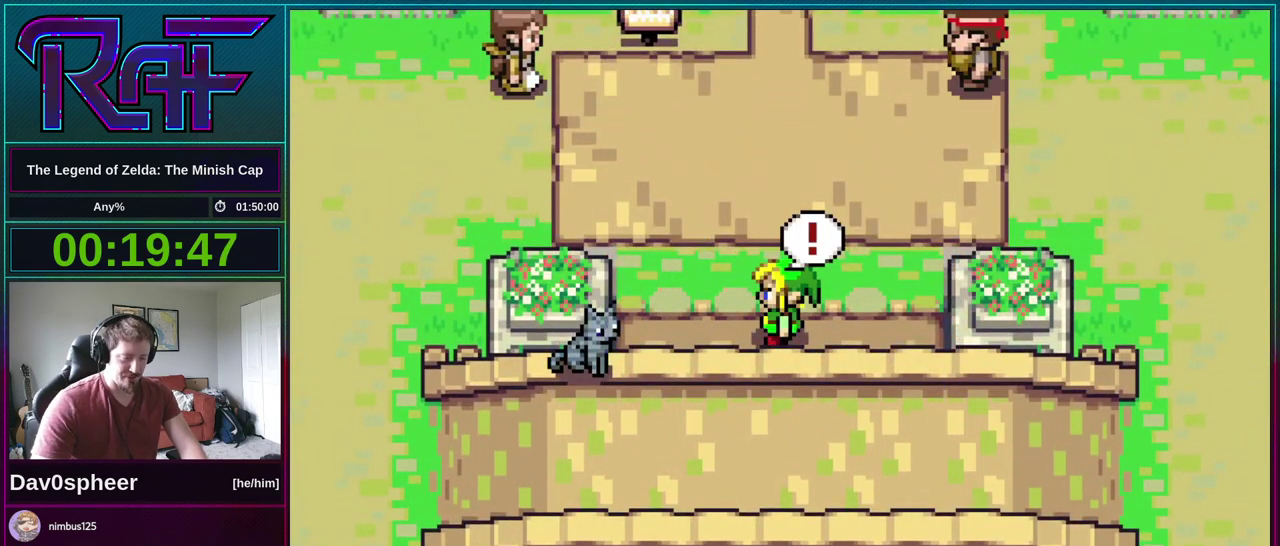
{"buttons": ["A", "B", "DPAD_UP", "DPAD_RIGHT"], "events": [[33, "DPAD_LEFT", "up"], [67, "A", "down"], [67, "DPAD_RIGHT", "down"], [100, "DPAD_UP", "down"], [133, "DPAD_UP", "up"], [133, "R1", "down"], [167, "A", "up"], [167, "DPAD_LEFT", "down"], [167, "DPAD_RIGHT", "up"], [200, "DPAD_LEFT", "up"], [200, "R1", "up"], [233, "DPAD_RIGHT", "down"], [300, "A", "down"], [300, "DPAD_UP", "down"], [333, "DPAD_RIGHT", "up"], [333, "DPAD_UP", "up"], [367, "DPAD_LEFT", "down"], [400, "A", "up"], [400, "R1", "down"], [433, "DPAD_LEFT", "up"], [433, "R1", "up"], [467, "DPAD_RIGHT", "down"], [500, "A", "down"], [500, "DPAD_UP", "down"]]}
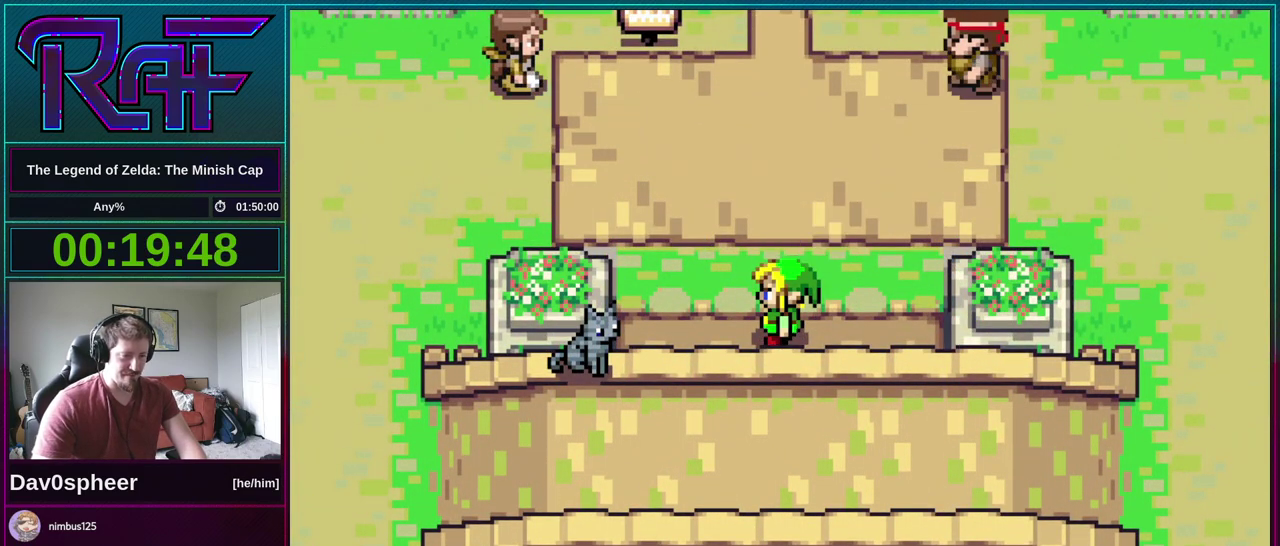
{"buttons": ["B", "R1", "DPAD_LEFT"]}
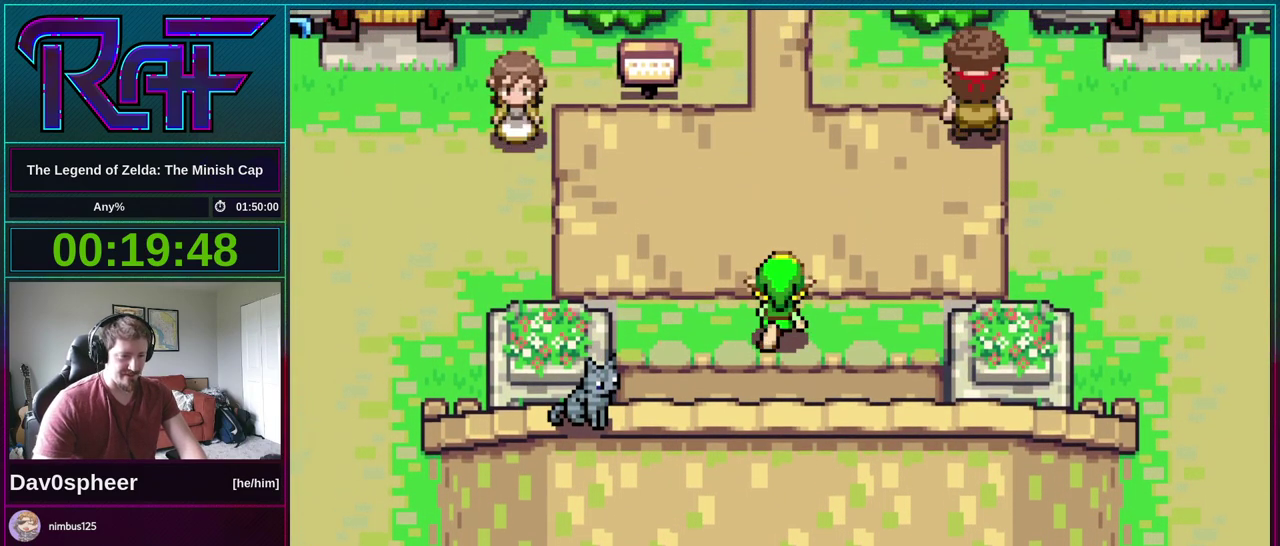
{"buttons": ["B"], "events": [[33, "DPAD_LEFT", "up"], [33, "R1", "up"], [100, "A", "down"], [133, "DPAD_LEFT", "down"], [167, "R1", "down"], [233, "A", "up"], [233, "DPAD_LEFT", "up"], [233, "R1", "up"]]}
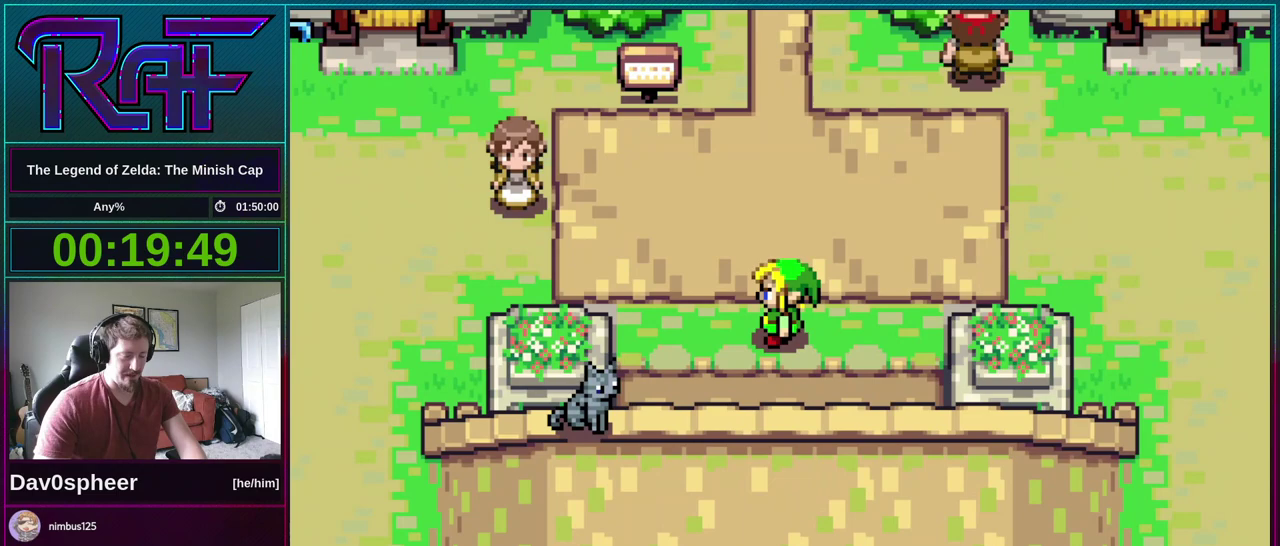
{"buttons": ["B"], "events": []}
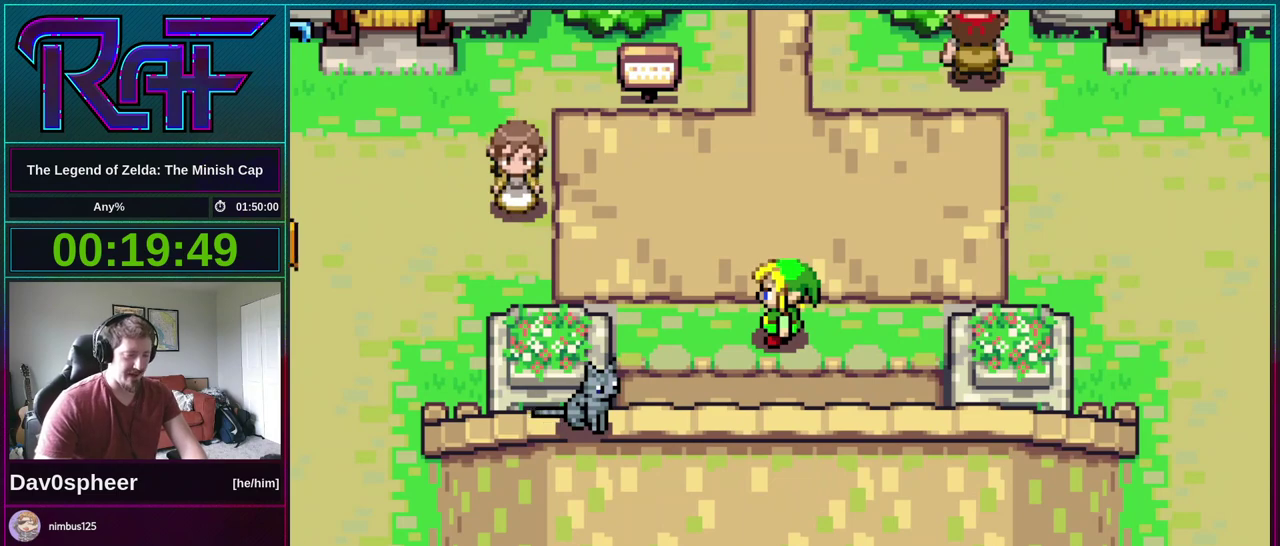
{"buttons": ["B"], "events": []}
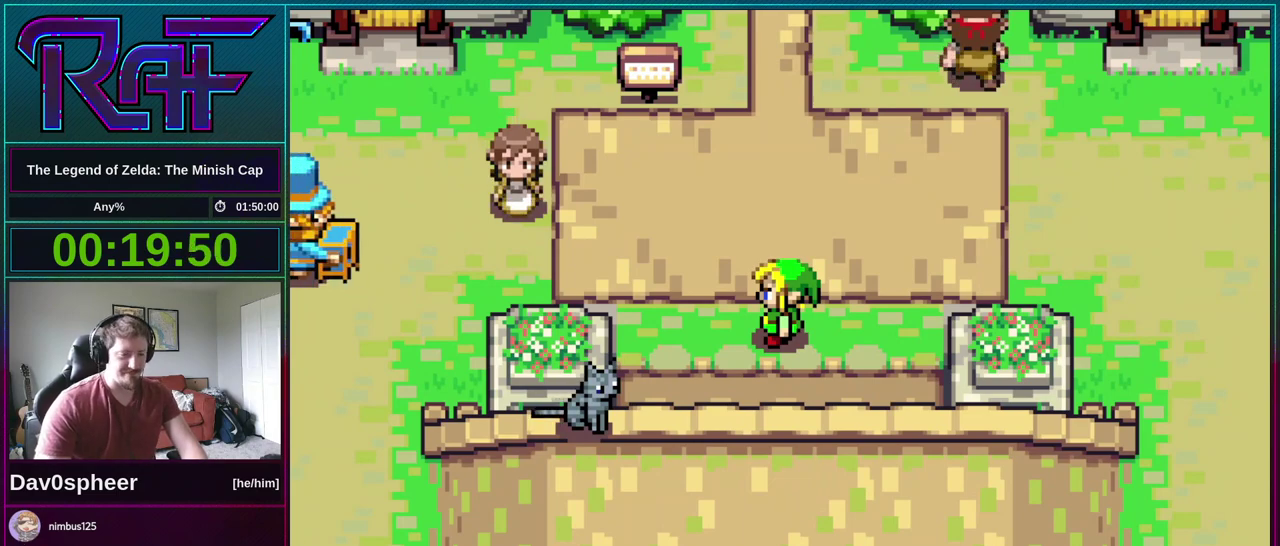
{"buttons": ["B", "DPAD_LEFT"], "events": [[100, "A", "down"], [133, "DPAD_RIGHT", "down"], [200, "DPAD_UP", "down"], [200, "R1", "down"], [233, "A", "up"], [233, "DPAD_RIGHT", "up"], [267, "DPAD_LEFT", "down"], [267, "DPAD_UP", "up"], [267, "R1", "up"], [333, "A", "down"], [333, "DPAD_LEFT", "up"], [400, "DPAD_RIGHT", "down"], [400, "R1", "down"], [433, "A", "up"], [467, "DPAD_LEFT", "down"], [467, "DPAD_RIGHT", "up"], [500, "R1", "up"]]}
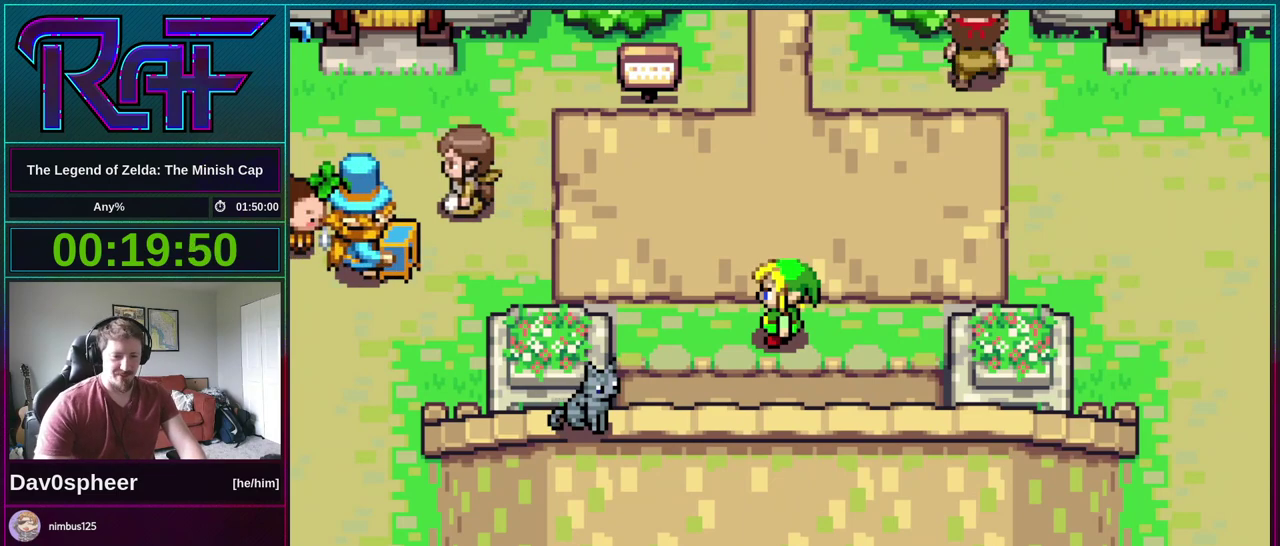
{"buttons": ["B"], "events": [[33, "DPAD_LEFT", "up"], [100, "A", "down"], [100, "DPAD_RIGHT", "down"], [133, "DPAD_DOWN", "down"], [133, "R1", "down"], [200, "A", "up"], [200, "DPAD_LEFT", "down"], [200, "DPAD_RIGHT", "up"], [233, "DPAD_DOWN", "up"], [233, "R1", "up"], [300, "DPAD_LEFT", "up"], [333, "DPAD_RIGHT", "down"], [367, "DPAD_DOWN", "down"], [433, "DPAD_LEFT", "down"], [433, "DPAD_RIGHT", "up"], [467, "DPAD_DOWN", "up"], [500, "DPAD_LEFT", "up"]]}
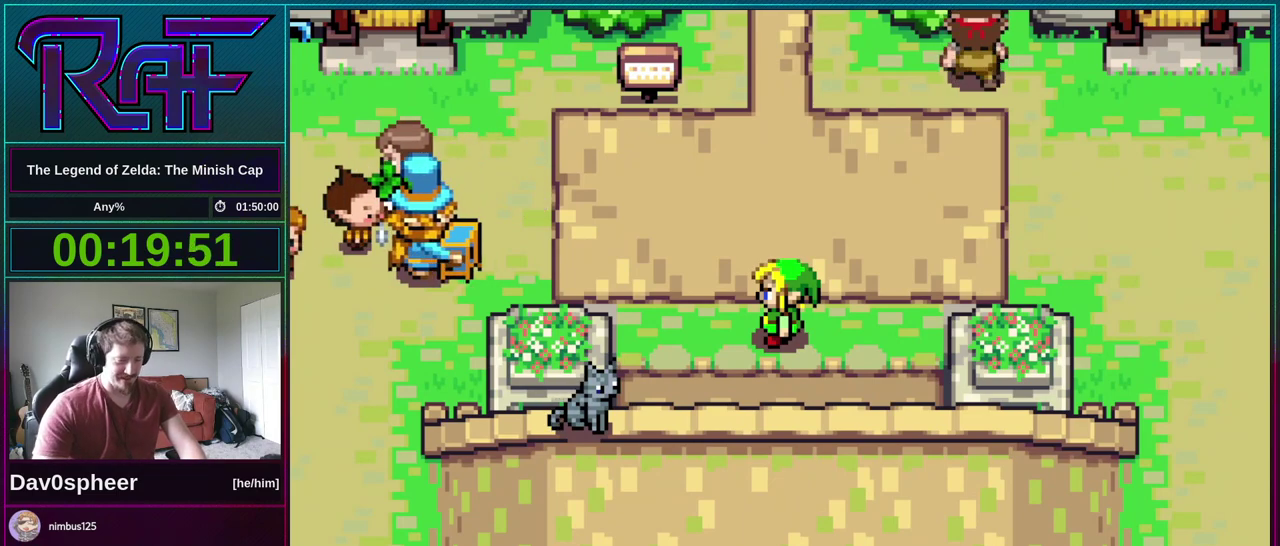
{"buttons": ["B"], "events": []}
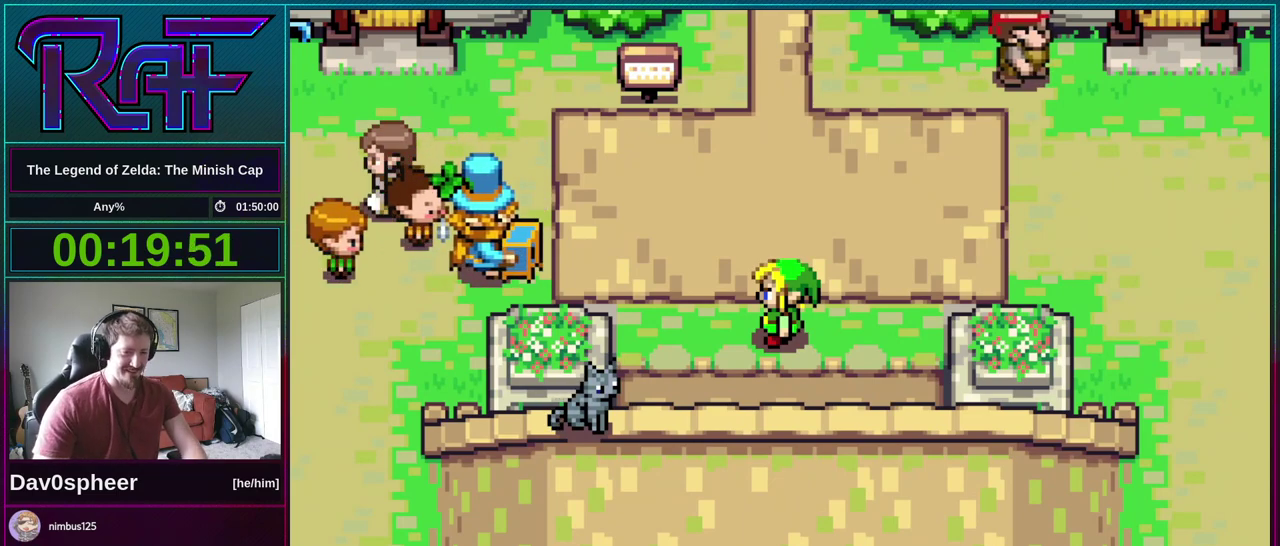
{"buttons": ["B", "DPAD_DOWN", "DPAD_RIGHT"], "events": [[233, "DPAD_RIGHT", "down"], [267, "DPAD_UP", "down"], [300, "A", "down"], [333, "DPAD_RIGHT", "up"], [333, "DPAD_UP", "up"], [400, "A", "up"], [467, "DPAD_RIGHT", "down"], [500, "DPAD_DOWN", "down"]]}
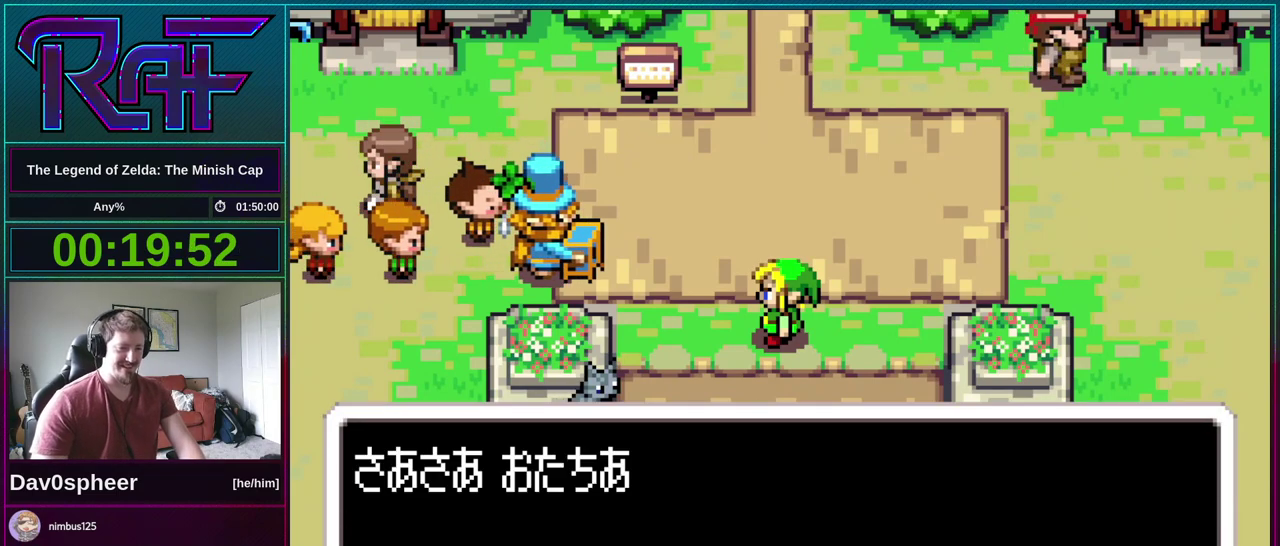
{"buttons": ["B", "R1", "DPAD_LEFT"]}
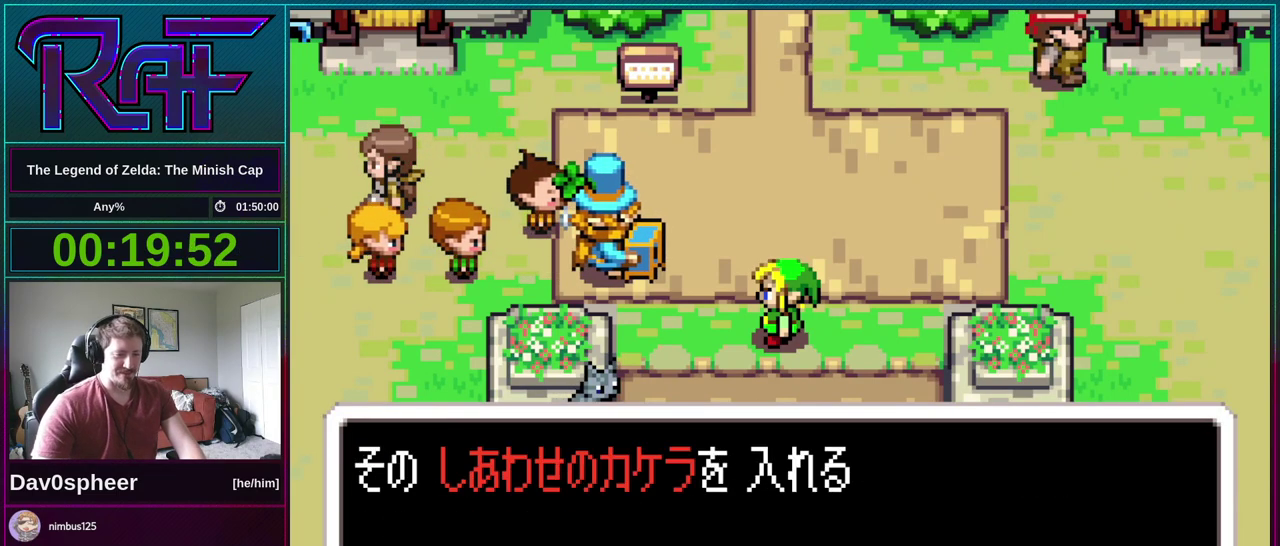
{"buttons": ["B", "DPAD_DOWN", "DPAD_RIGHT"], "events": [[33, "DPAD_LEFT", "up"], [67, "DPAD_RIGHT", "down"], [67, "R1", "up"], [133, "DPAD_RIGHT", "up"], [167, "A", "down"], [167, "DPAD_LEFT", "down"], [200, "R1", "down"], [233, "A", "up"], [233, "DPAD_LEFT", "up"], [267, "DPAD_RIGHT", "down"], [267, "R1", "up"], [333, "DPAD_LEFT", "down"], [333, "DPAD_RIGHT", "up"], [367, "A", "down"], [433, "A", "up"], [433, "DPAD_LEFT", "up"], [467, "DPAD_RIGHT", "down"], [500, "DPAD_DOWN", "down"]]}
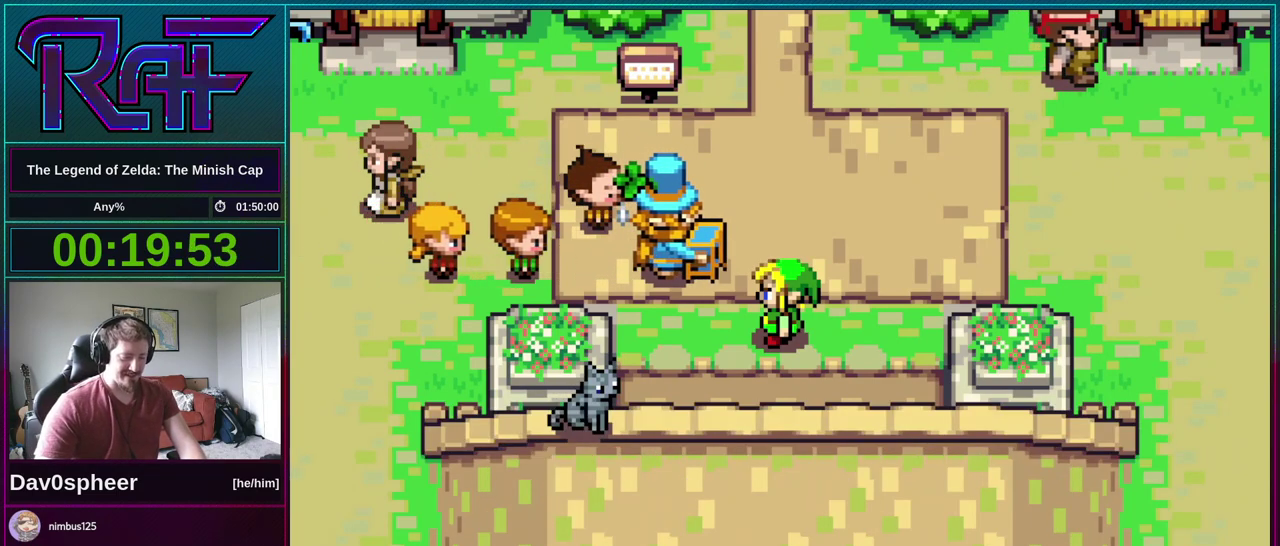
{"buttons": ["B", "DPAD_DOWN"]}
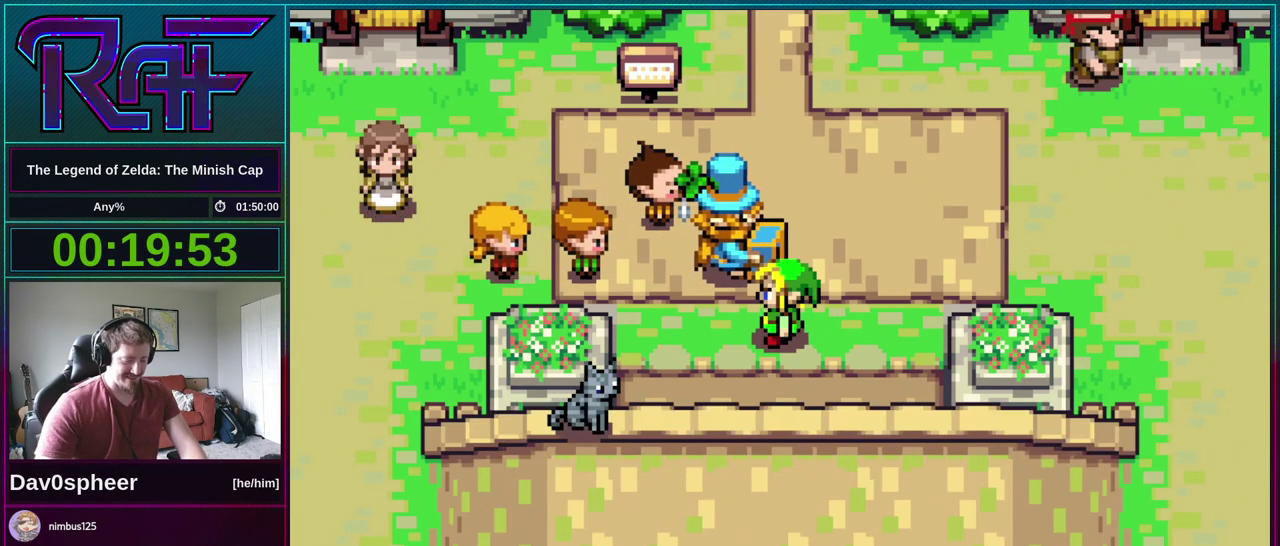
{"buttons": ["A", "B", "DPAD_LEFT"]}
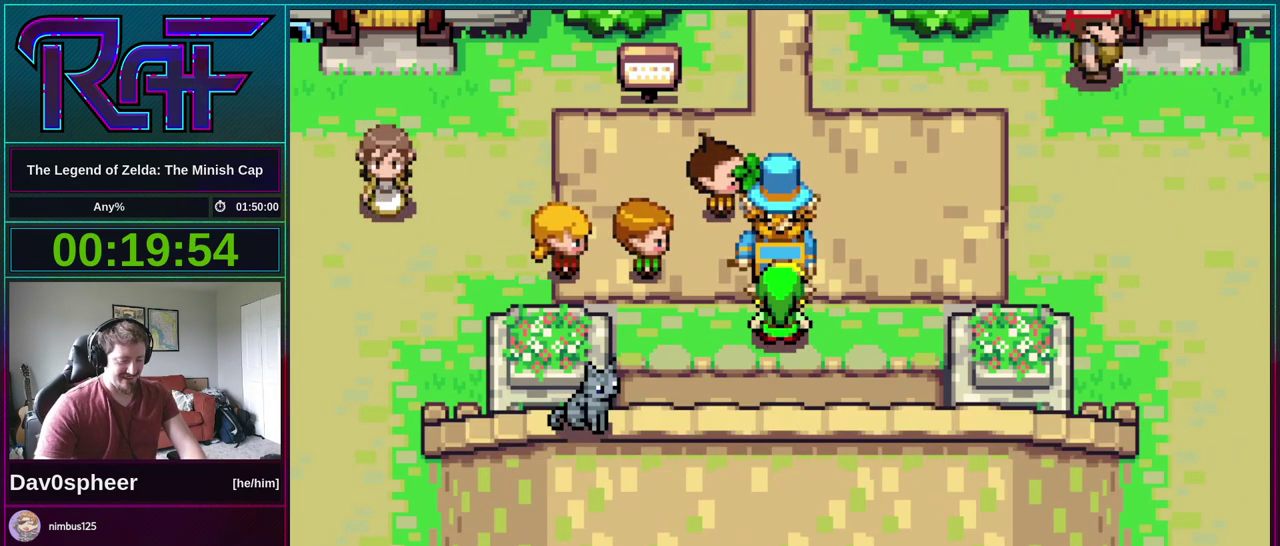
{"buttons": ["B", "DPAD_UP", "DPAD_RIGHT"], "events": [[33, "DPAD_LEFT", "up"], [67, "DPAD_RIGHT", "down"], [67, "R1", "down"], [100, "A", "up"], [100, "DPAD_UP", "down"], [133, "DPAD_UP", "up"], [133, "R1", "up"], [167, "DPAD_LEFT", "down"], [167, "DPAD_RIGHT", "up"], [200, "A", "down"], [233, "DPAD_LEFT", "up"], [267, "A", "up"], [267, "DPAD_RIGHT", "down"], [267, "R1", "down"], [333, "R1", "up"], [367, "DPAD_LEFT", "down"], [367, "DPAD_RIGHT", "up"], [400, "A", "down"], [433, "DPAD_LEFT", "up"], [467, "A", "up"], [467, "DPAD_RIGHT", "down"], [467, "R1", "down"], [500, "DPAD_UP", "down"], [500, "R1", "up"]]}
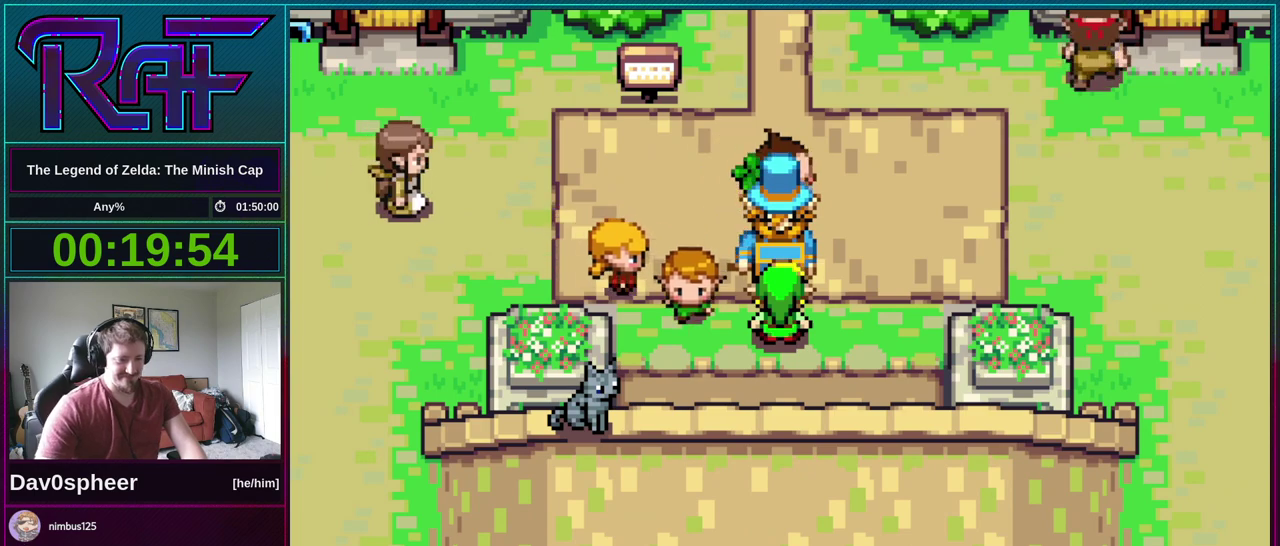
{"buttons": ["A", "B", "DPAD_LEFT"], "events": [[33, "DPAD_UP", "up"], [67, "DPAD_LEFT", "down"], [67, "DPAD_RIGHT", "up"], [100, "A", "down"], [133, "DPAD_LEFT", "up"], [167, "A", "up"], [167, "DPAD_RIGHT", "down"], [167, "R1", "down"], [233, "DPAD_RIGHT", "up"], [233, "R1", "up"], [267, "DPAD_LEFT", "down"], [333, "A", "down"], [333, "DPAD_LEFT", "up"], [367, "DPAD_RIGHT", "down"], [367, "R1", "down"], [400, "A", "up"], [400, "DPAD_UP", "down"], [433, "R1", "up"], [467, "DPAD_LEFT", "down"], [467, "DPAD_RIGHT", "up"], [467, "DPAD_UP", "up"], [500, "A", "down"]]}
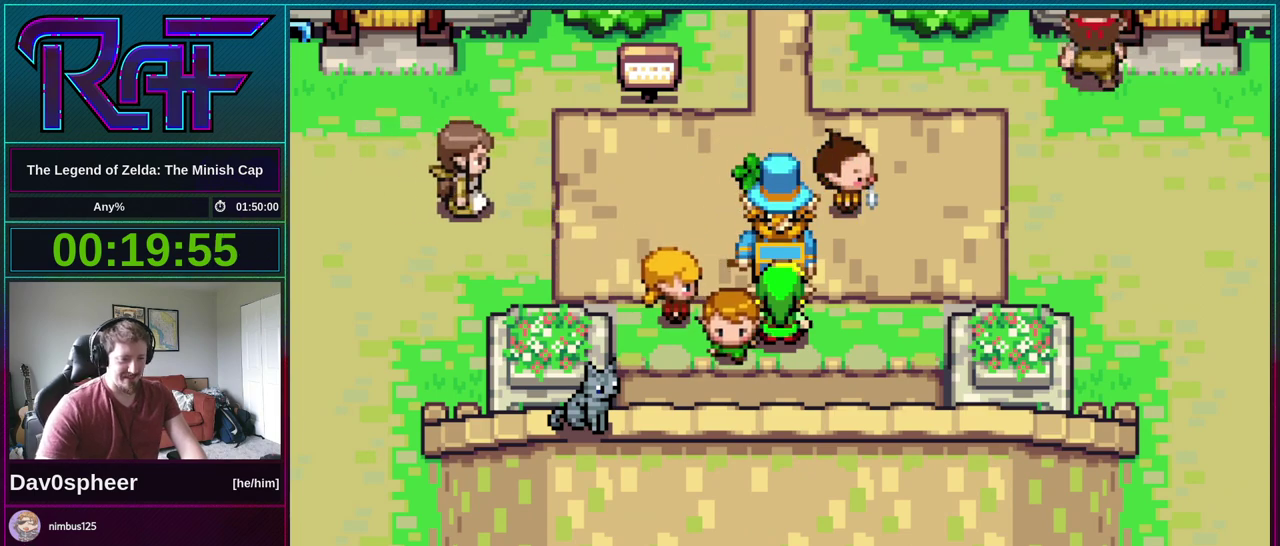
{"buttons": ["A", "B", "R1", "DPAD_RIGHT"], "events": [[33, "DPAD_LEFT", "up"], [67, "DPAD_RIGHT", "down"], [67, "R1", "down"], [133, "A", "up"], [133, "DPAD_DOWN", "down"], [133, "R1", "up"], [167, "DPAD_LEFT", "down"], [167, "DPAD_RIGHT", "up"], [233, "DPAD_DOWN", "up"], [233, "DPAD_LEFT", "up"], [267, "A", "down"], [300, "DPAD_RIGHT", "down"], [300, "R1", "down"], [333, "A", "up"], [367, "DPAD_RIGHT", "up"], [400, "DPAD_LEFT", "down"], [400, "R1", "up"], [467, "A", "down"], [467, "DPAD_LEFT", "up"], [500, "DPAD_RIGHT", "down"], [500, "R1", "down"]]}
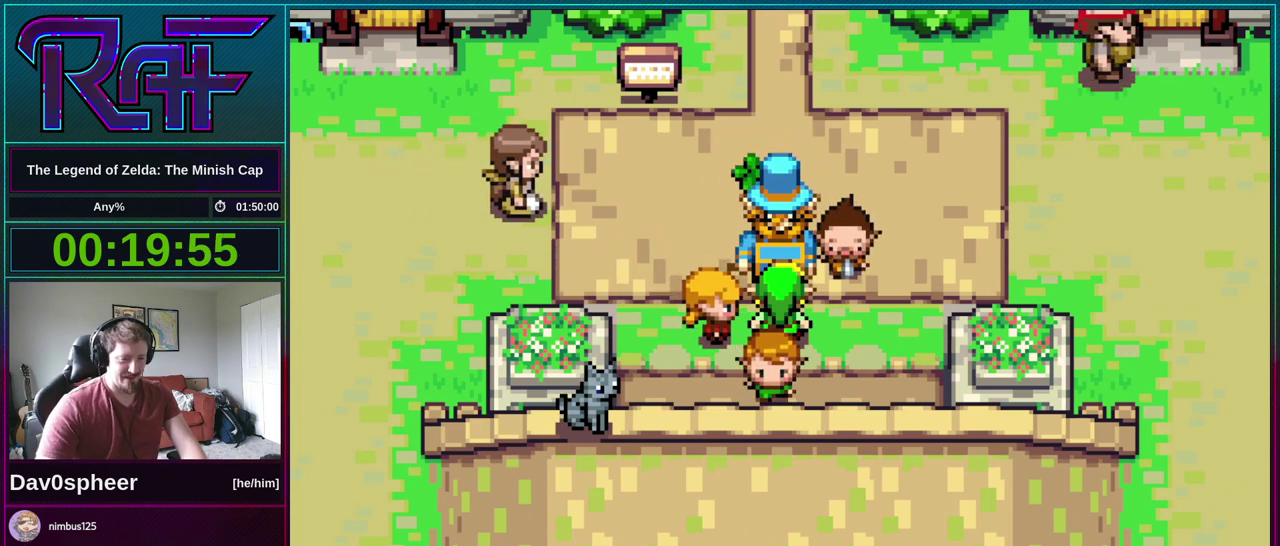
{"buttons": ["B", "DPAD_DOWN"], "events": [[33, "A", "up"], [67, "DPAD_DOWN", "down"], [67, "DPAD_RIGHT", "up"], [67, "R1", "up"], [133, "A", "down"], [133, "DPAD_DOWN", "up"], [200, "A", "up"], [200, "DPAD_RIGHT", "down"], [233, "DPAD_DOWN", "down"], [300, "DPAD_DOWN", "up"], [300, "DPAD_LEFT", "down"], [300, "DPAD_RIGHT", "up"], [333, "A", "down"], [367, "DPAD_LEFT", "up"], [367, "R1", "down"], [400, "A", "up"], [400, "DPAD_RIGHT", "down"], [433, "R1", "up"], [467, "DPAD_DOWN", "down"], [500, "DPAD_RIGHT", "up"]]}
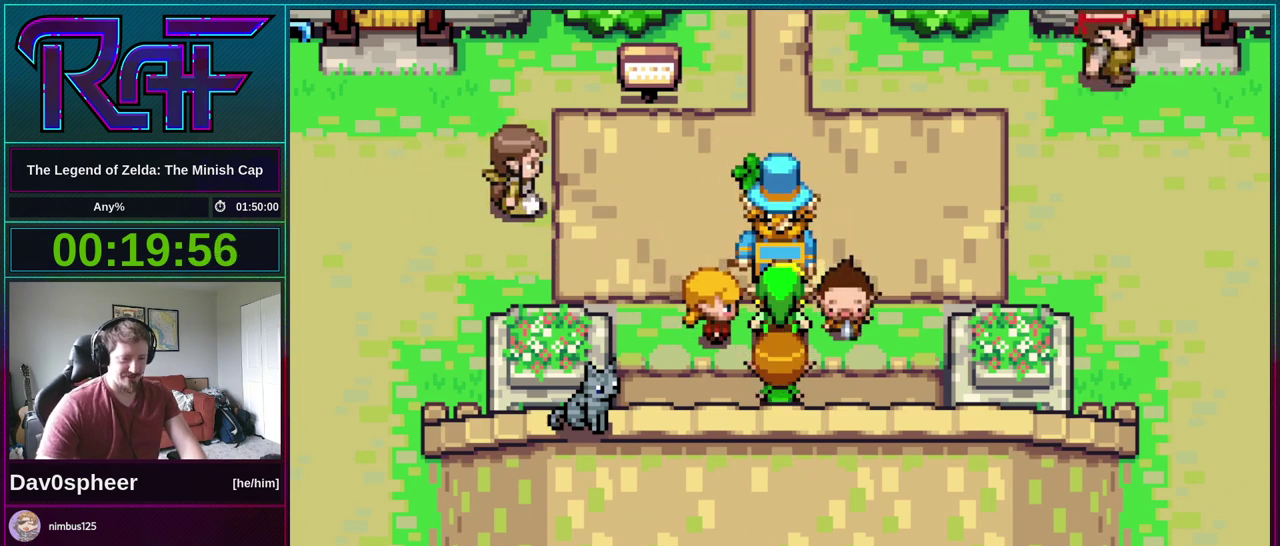
{"buttons": ["B", "DPAD_RIGHT"], "events": [[33, "A", "down"], [33, "DPAD_DOWN", "up"], [100, "A", "up"], [100, "DPAD_RIGHT", "down"], [133, "DPAD_DOWN", "down"], [200, "A", "down"], [200, "DPAD_DOWN", "up"], [200, "DPAD_LEFT", "down"], [200, "DPAD_RIGHT", "up"], [267, "A", "up"], [267, "DPAD_LEFT", "up"], [400, "A", "down"], [400, "DPAD_LEFT", "down"], [467, "A", "up"], [467, "DPAD_LEFT", "up"], [500, "DPAD_RIGHT", "down"]]}
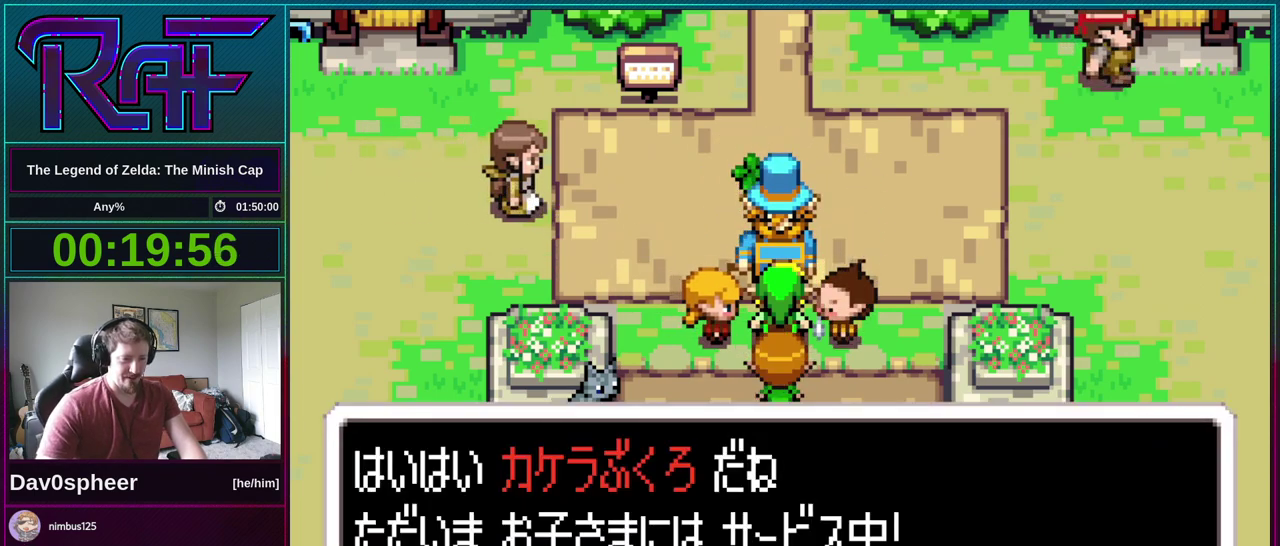
{"buttons": ["B", "R1"]}
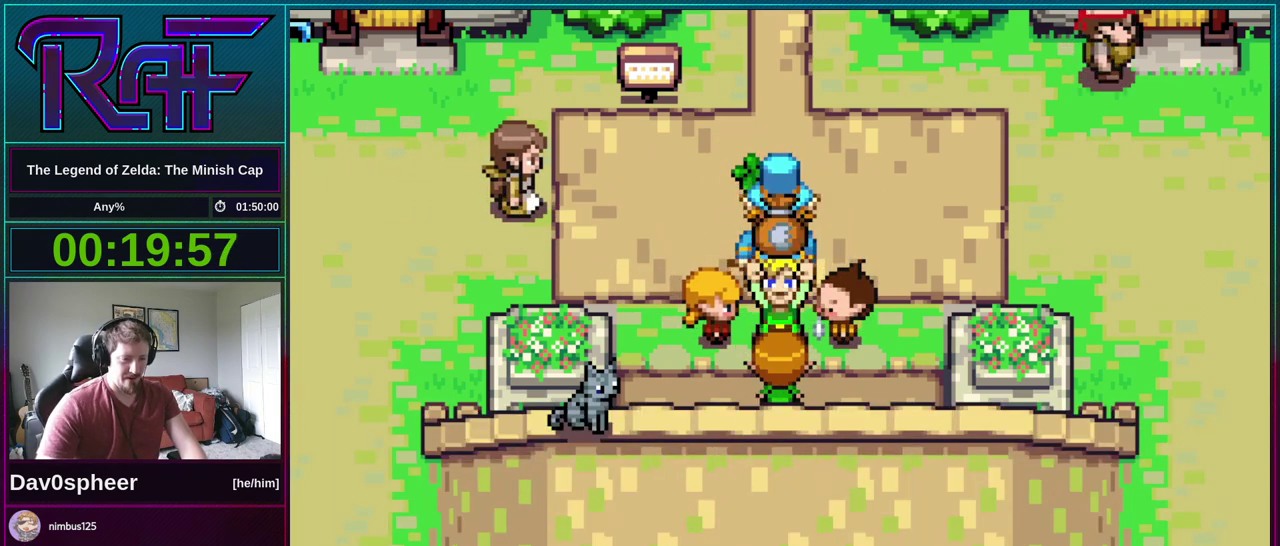
{"buttons": ["A", "B"], "events": [[33, "DPAD_UP", "down"], [33, "R1", "up"], [67, "DPAD_DOWN", "down"], [67, "DPAD_UP", "up"], [100, "A", "down"], [133, "DPAD_DOWN", "up"], [167, "A", "up"], [200, "DPAD_UP", "down"], [200, "R1", "down"], [233, "DPAD_DOWN", "down"], [233, "DPAD_UP", "up"], [233, "R1", "up"], [267, "A", "down"], [267, "DPAD_DOWN", "up"], [333, "R1", "down"], [367, "A", "up"], [367, "DPAD_UP", "down"], [367, "R1", "up"], [433, "DPAD_DOWN", "down"], [433, "DPAD_UP", "up"], [467, "A", "down"], [467, "DPAD_DOWN", "up"]]}
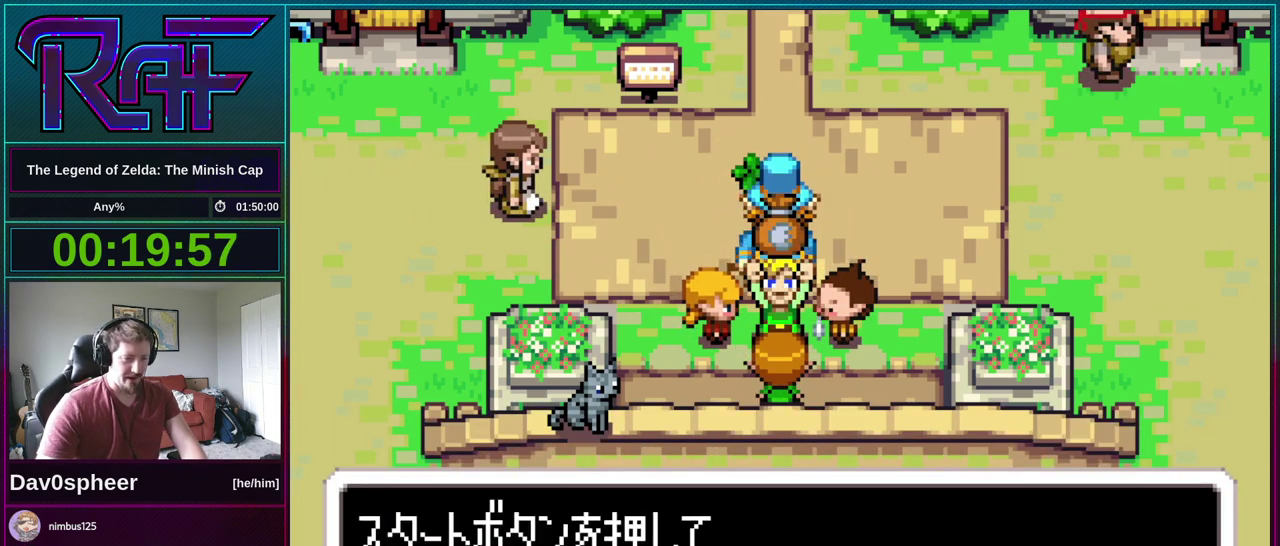
{"buttons": ["B", "DPAD_DOWN", "DPAD_LEFT"]}
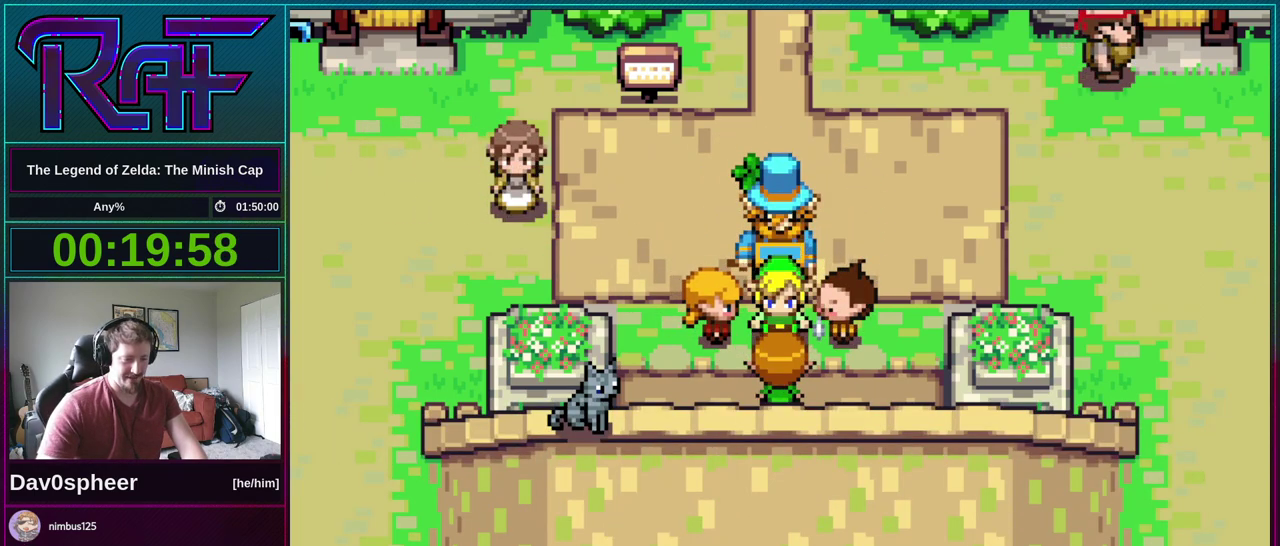
{"buttons": ["A", "B"]}
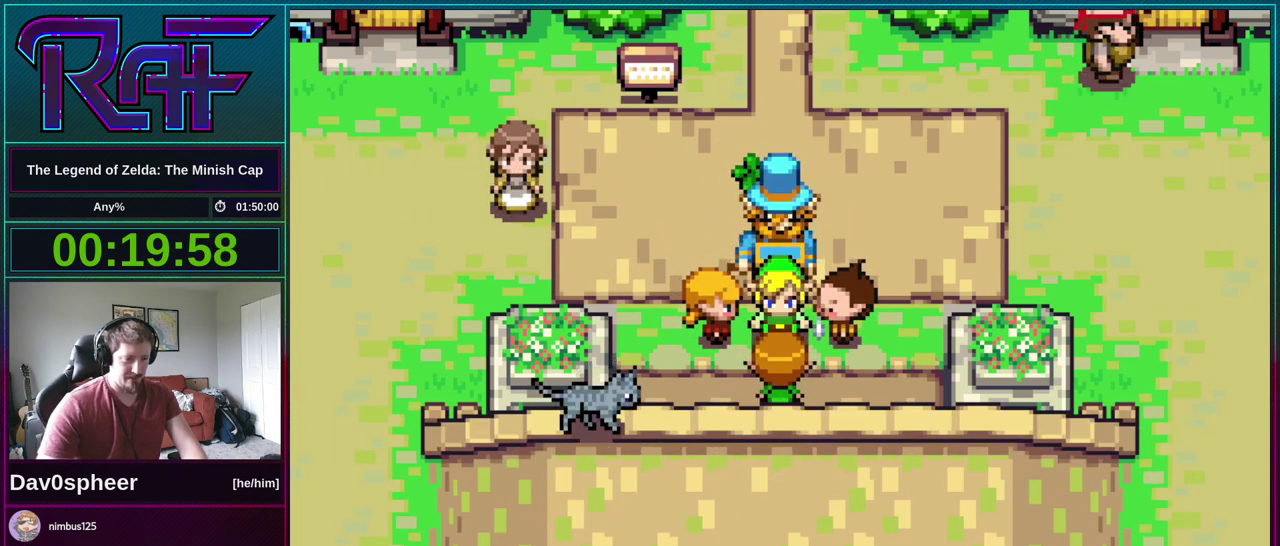
{"buttons": ["A", "B", "R1", "DPAD_DOWN", "DPAD_RIGHT"], "events": [[33, "DPAD_RIGHT", "down"], [67, "DPAD_DOWN", "down"], [67, "R1", "down"], [100, "A", "up"], [100, "DPAD_LEFT", "down"], [100, "DPAD_RIGHT", "up"], [167, "DPAD_DOWN", "up"], [167, "DPAD_LEFT", "up"], [167, "R1", "up"], [233, "A", "down"], [233, "DPAD_RIGHT", "down"], [267, "DPAD_DOWN", "down"], [300, "A", "up"], [300, "DPAD_RIGHT", "up"], [333, "DPAD_DOWN", "up"], [467, "A", "down"], [467, "DPAD_RIGHT", "down"], [500, "DPAD_DOWN", "down"], [500, "R1", "down"]]}
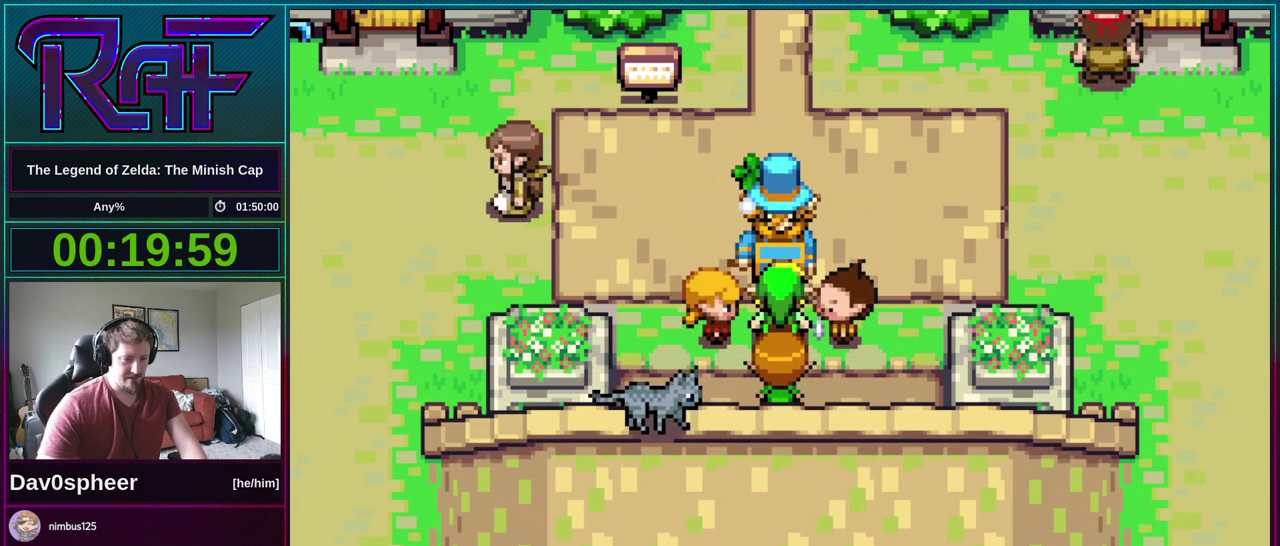
{"buttons": ["A", "B", "DPAD_DOWN"], "events": [[33, "A", "up"], [33, "DPAD_LEFT", "down"], [33, "DPAD_RIGHT", "up"], [67, "DPAD_DOWN", "up"], [67, "R1", "up"], [100, "DPAD_LEFT", "up"], [133, "A", "down"], [167, "DPAD_RIGHT", "down"], [233, "A", "up"], [233, "DPAD_DOWN", "down"], [233, "DPAD_RIGHT", "up"], [233, "R1", "down"], [300, "DPAD_DOWN", "up"], [300, "R1", "up"], [433, "A", "down"], [500, "DPAD_DOWN", "down"]]}
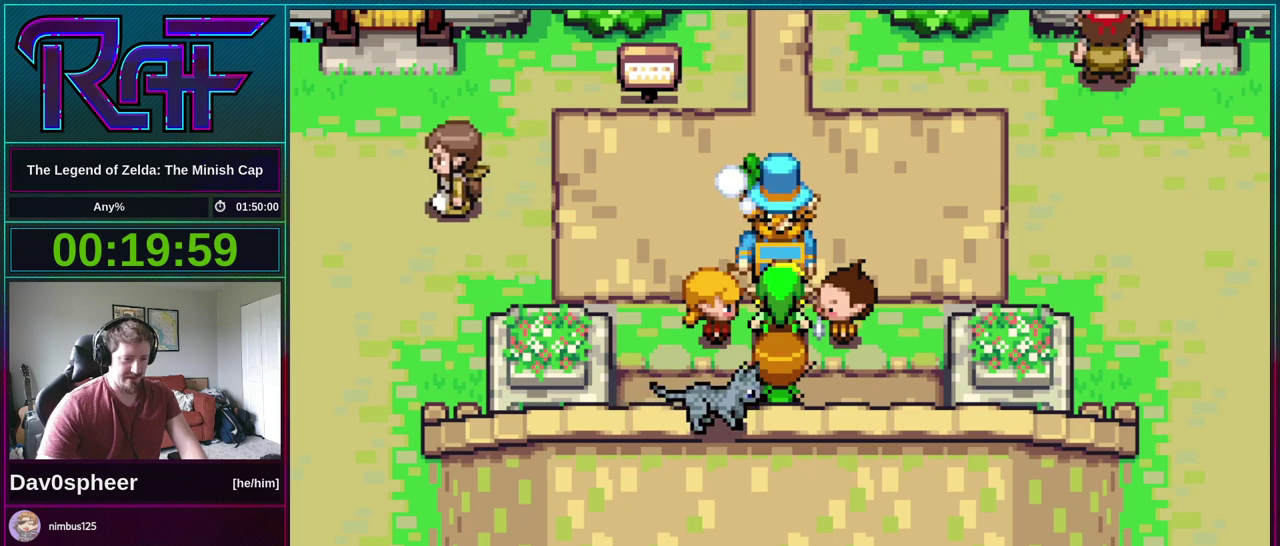
{"buttons": ["A", "B", "DPAD_UP"]}
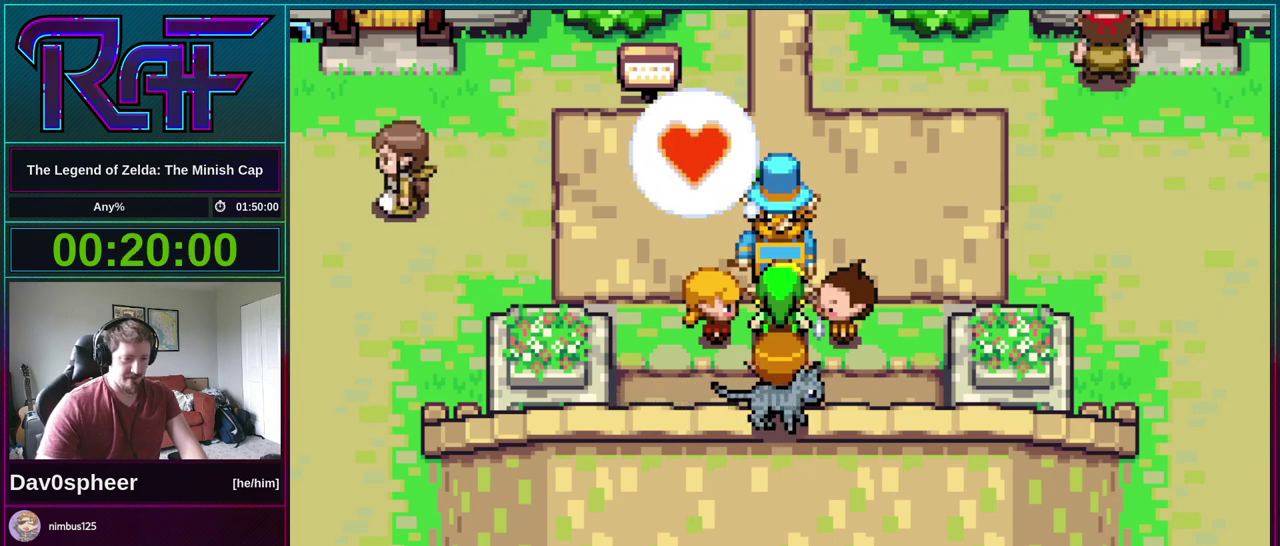
{"buttons": ["B", "DPAD_UP"], "events": [[33, "DPAD_DOWN", "down"], [33, "DPAD_UP", "up"], [100, "A", "up"], [100, "DPAD_DOWN", "up"], [100, "R1", "down"], [133, "R1", "up"], [167, "DPAD_UP", "down"], [200, "A", "down"], [200, "DPAD_DOWN", "down"], [200, "DPAD_UP", "up"], [267, "A", "up"], [267, "DPAD_DOWN", "up"], [267, "R1", "down"], [333, "DPAD_UP", "down"], [333, "R1", "up"], [367, "DPAD_DOWN", "down"], [367, "DPAD_UP", "up"], [400, "A", "down"], [433, "DPAD_DOWN", "up"], [467, "A", "up"], [467, "DPAD_UP", "down"], [467, "R1", "down"], [500, "R1", "up"]]}